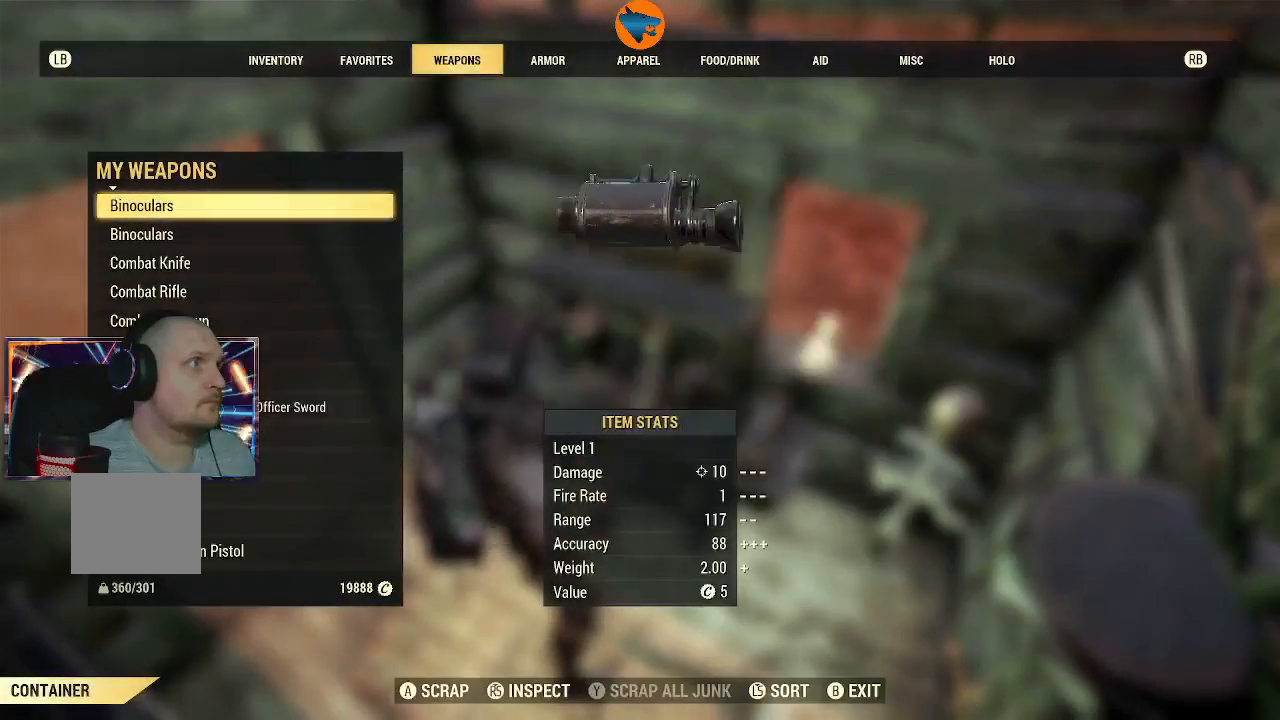
Gameplay with a controller (Xbox layout); each line is a JSON object with the inputs held at the frame after it. "events" lists button and stick changes between this image and that frame as [ms after this image, input, new state], when the widget could be followed in between. Not read: L2.
{"buttons": [], "left_stick": "center", "right_stick": "center", "events": [[100, "A", "up"], [167, "A", "down"], [267, "A", "up"], [333, "A", "down"], [433, "A", "up"]]}
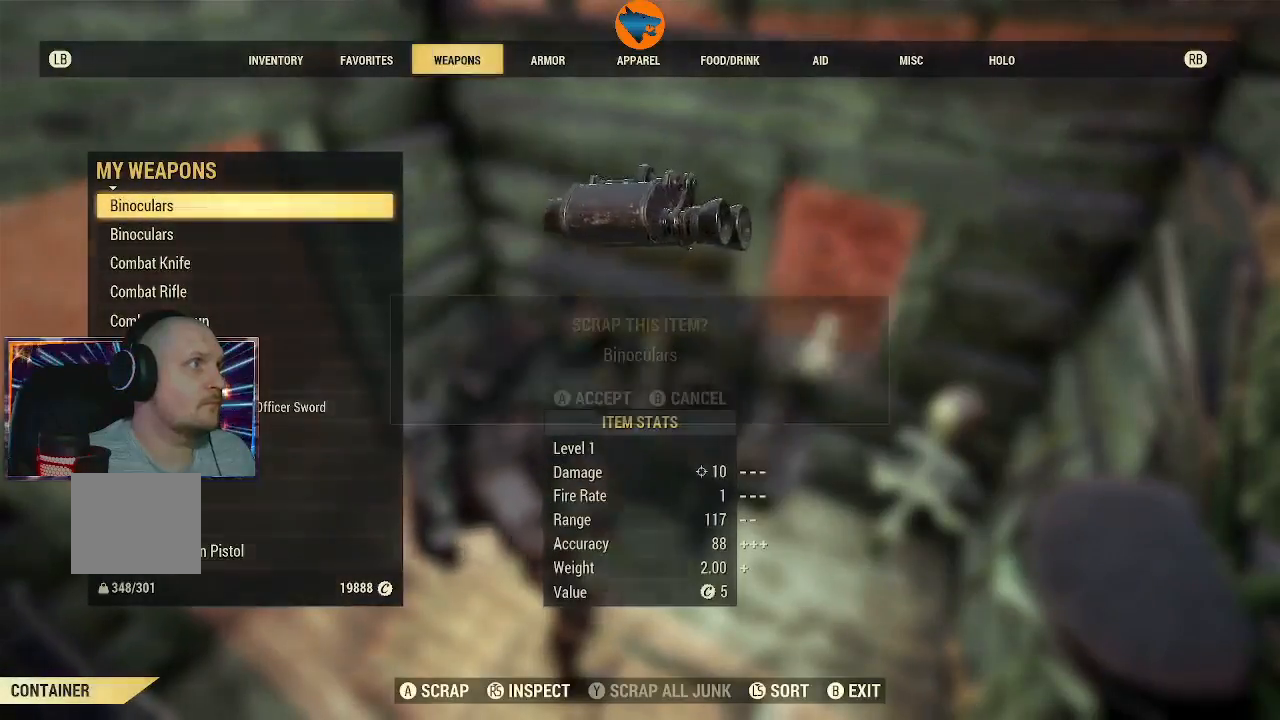
{"buttons": [], "left_stick": "center", "right_stick": "center", "events": [[33, "A", "down"], [100, "A", "up"], [167, "A", "down"], [267, "A", "up"], [367, "A", "down"], [467, "A", "up"]]}
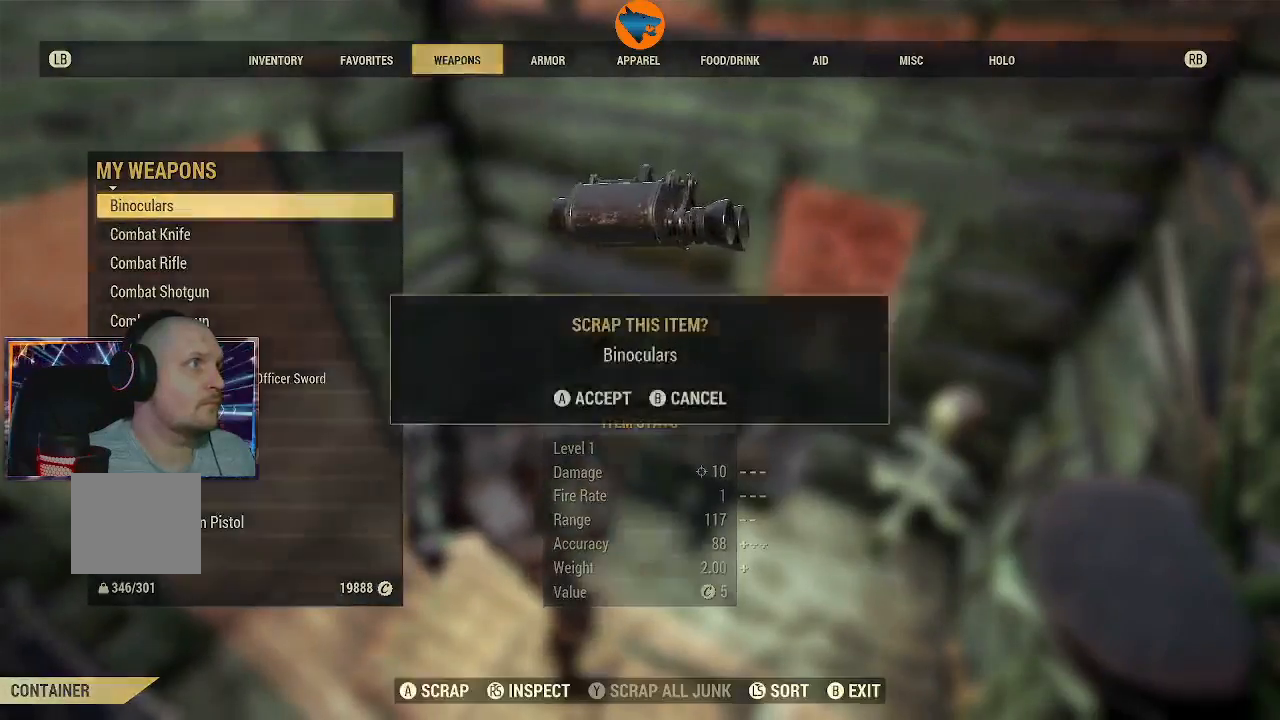
{"buttons": [], "left_stick": "center", "right_stick": "center", "events": [[33, "A", "down"], [100, "A", "up"], [200, "A", "down"], [267, "A", "up"], [367, "A", "down"], [433, "A", "up"]]}
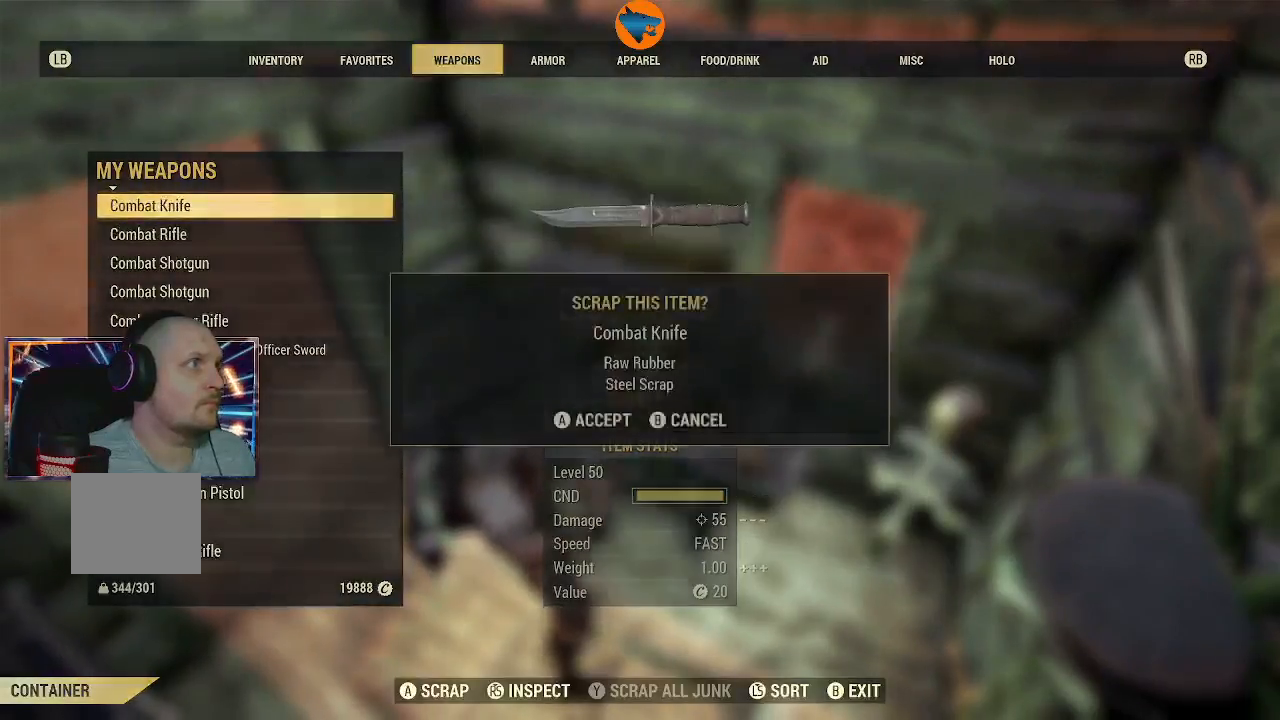
{"buttons": [], "left_stick": "center", "right_stick": "center", "events": [[33, "A", "down"], [100, "A", "up"], [200, "A", "down"], [300, "A", "up"], [367, "A", "down"], [467, "A", "up"]]}
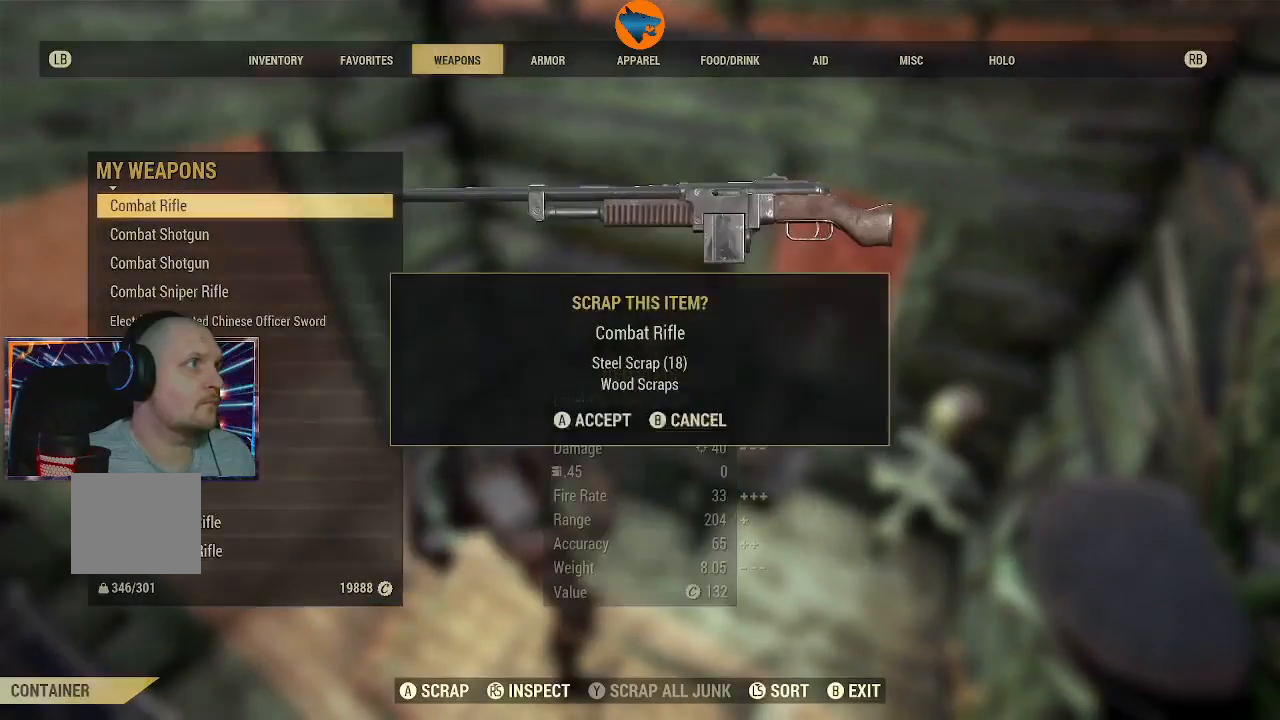
{"buttons": [], "left_stick": "center", "right_stick": "center", "events": [[33, "A", "down"], [133, "A", "up"], [233, "A", "down"], [333, "A", "up"], [400, "A", "down"], [500, "A", "up"]]}
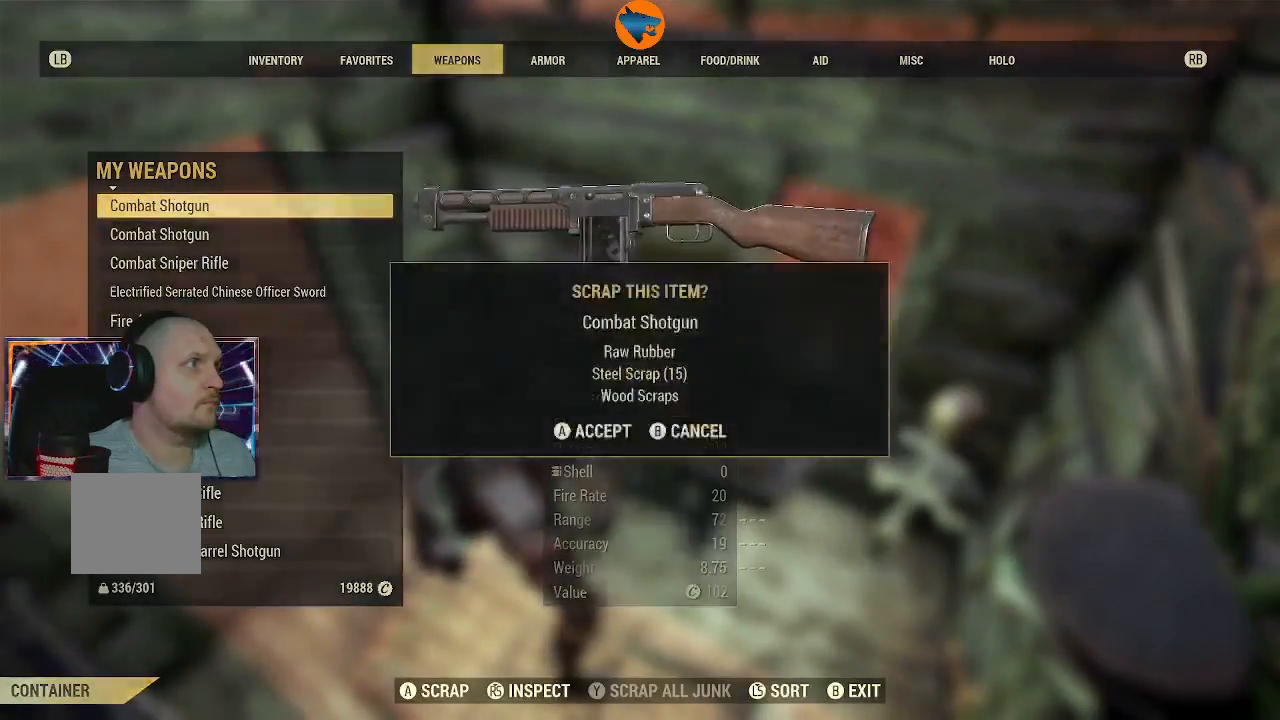
{"buttons": [], "left_stick": "center", "right_stick": "center", "events": [[67, "A", "down"], [167, "A", "up"], [233, "A", "down"], [333, "A", "up"], [433, "A", "down"], [500, "A", "up"]]}
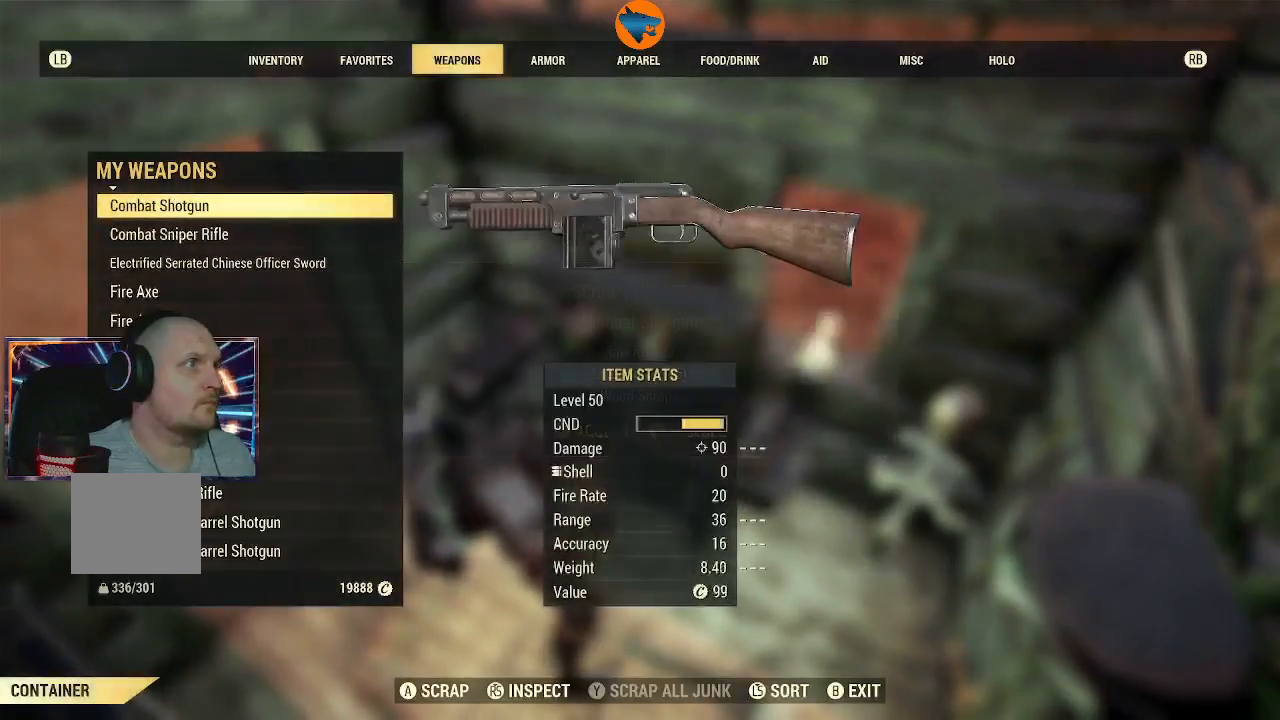
{"buttons": ["A"], "left_stick": "center", "right_stick": "center", "events": [[100, "A", "down"], [167, "A", "up"], [267, "A", "down"], [367, "A", "up"], [433, "A", "down"]]}
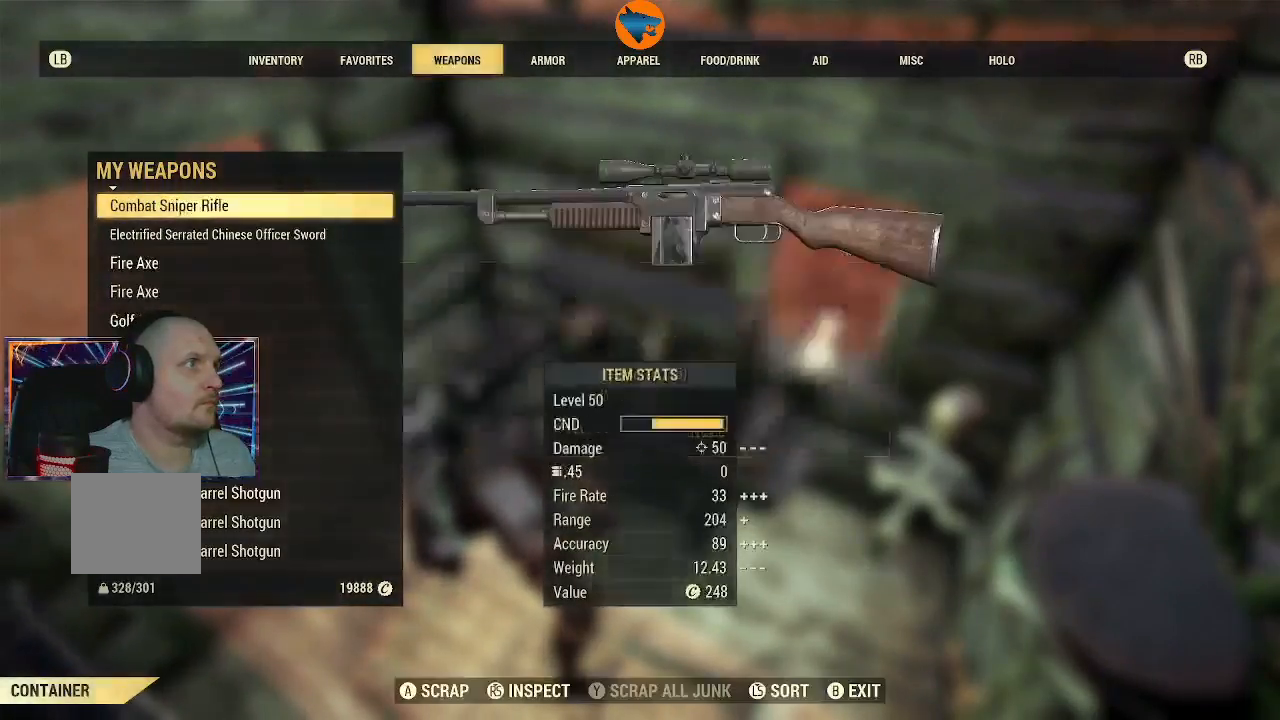
{"buttons": ["A"], "left_stick": "center", "right_stick": "center", "events": [[33, "A", "up"], [100, "A", "down"], [200, "A", "up"], [300, "A", "down"], [367, "A", "up"], [467, "A", "down"]]}
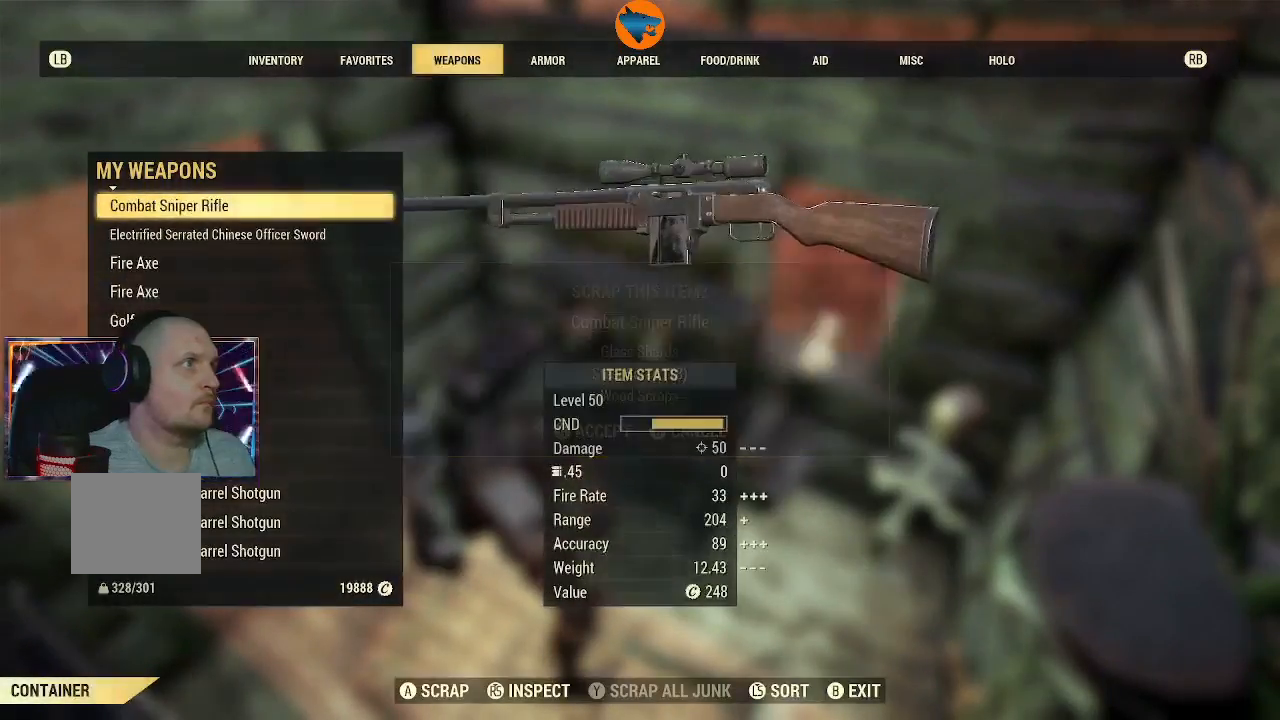
{"buttons": ["A"], "left_stick": "center", "right_stick": "center", "events": [[67, "A", "up"], [133, "A", "down"], [233, "A", "up"], [300, "A", "down"], [400, "A", "up"], [467, "A", "down"]]}
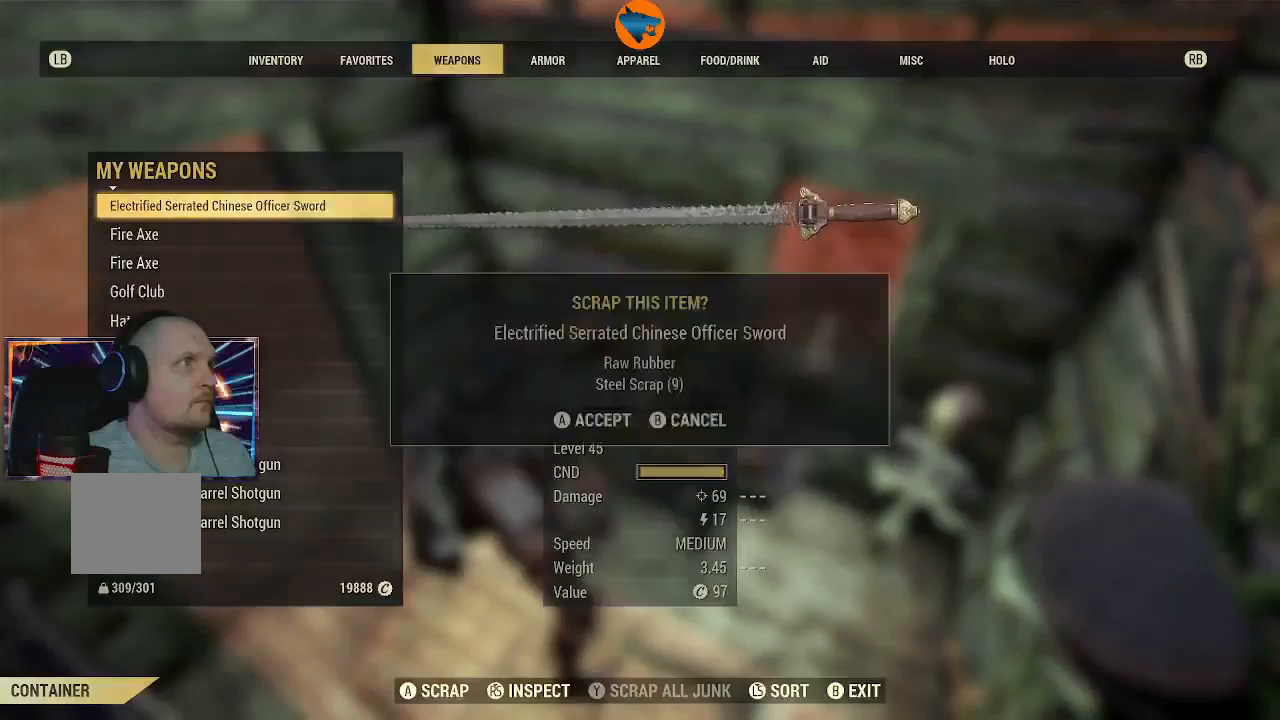
{"buttons": ["A"], "left_stick": "center", "right_stick": "center", "events": [[67, "A", "up"], [167, "A", "down"], [233, "A", "up"], [333, "A", "down"], [400, "A", "up"], [500, "A", "down"]]}
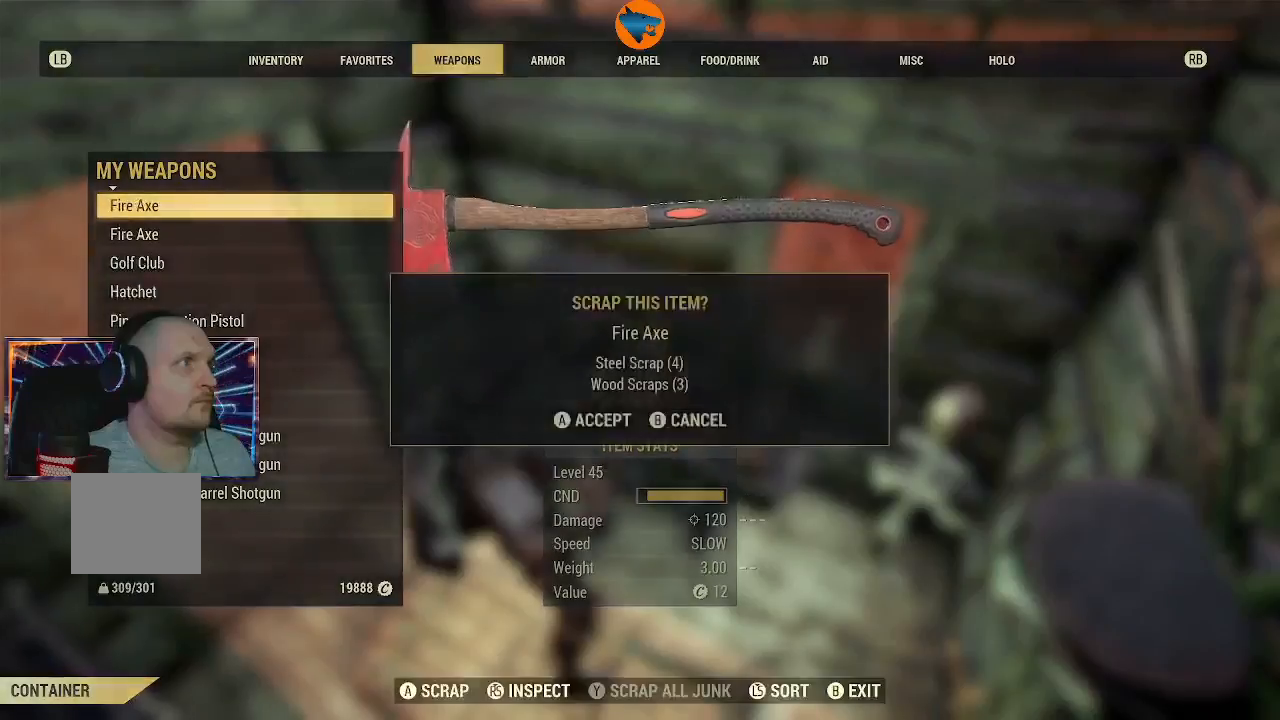
{"buttons": [], "left_stick": "center", "right_stick": "center", "events": [[100, "A", "up"], [200, "A", "down"], [267, "A", "up"], [367, "A", "down"], [433, "A", "up"]]}
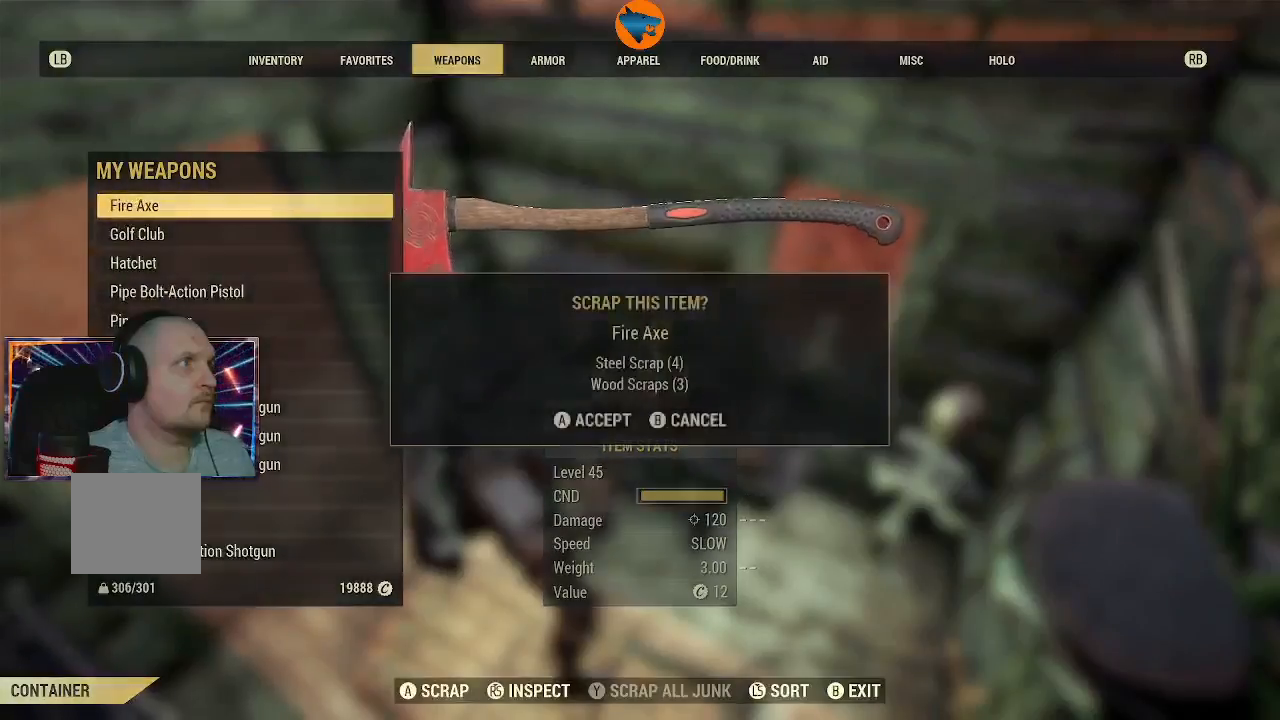
{"buttons": [], "left_stick": "center", "right_stick": "center", "events": [[33, "A", "down"], [100, "A", "up"], [200, "A", "down"], [267, "A", "up"], [367, "A", "down"], [467, "A", "up"]]}
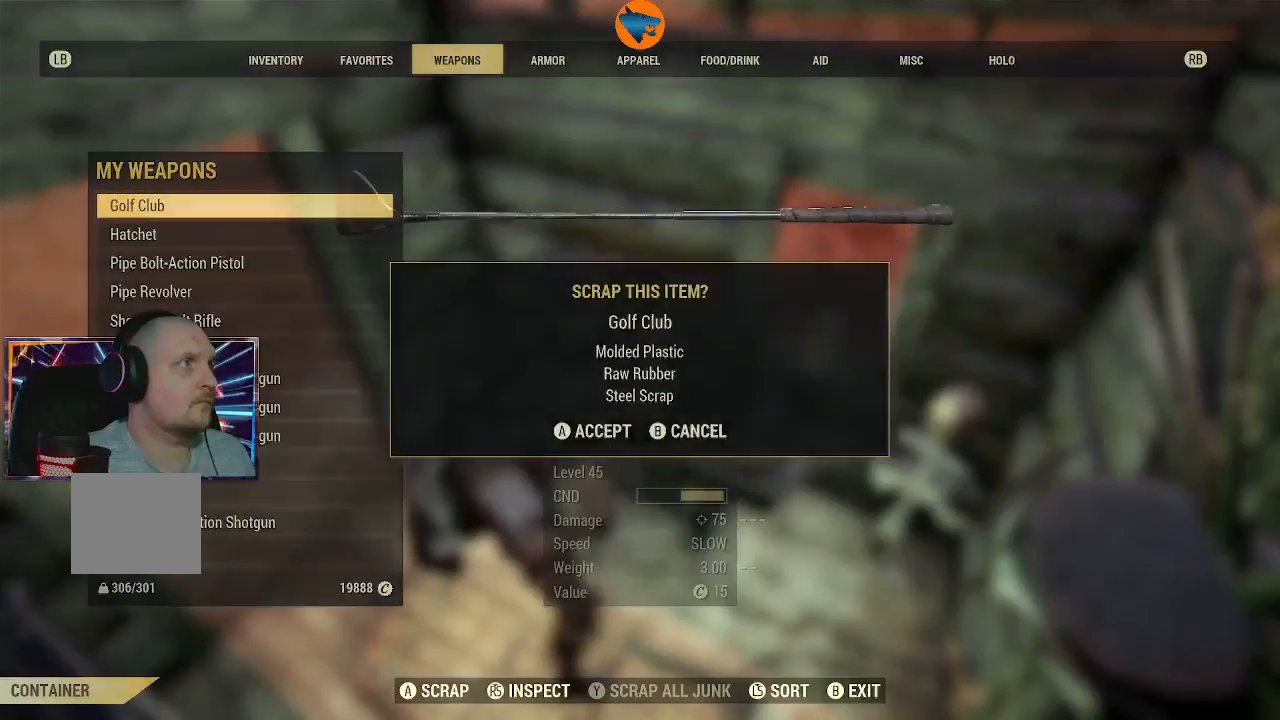
{"buttons": [], "left_stick": "center", "right_stick": "center", "events": [[67, "A", "down"], [133, "A", "up"], [233, "A", "down"], [300, "A", "up"], [400, "A", "down"], [467, "A", "up"]]}
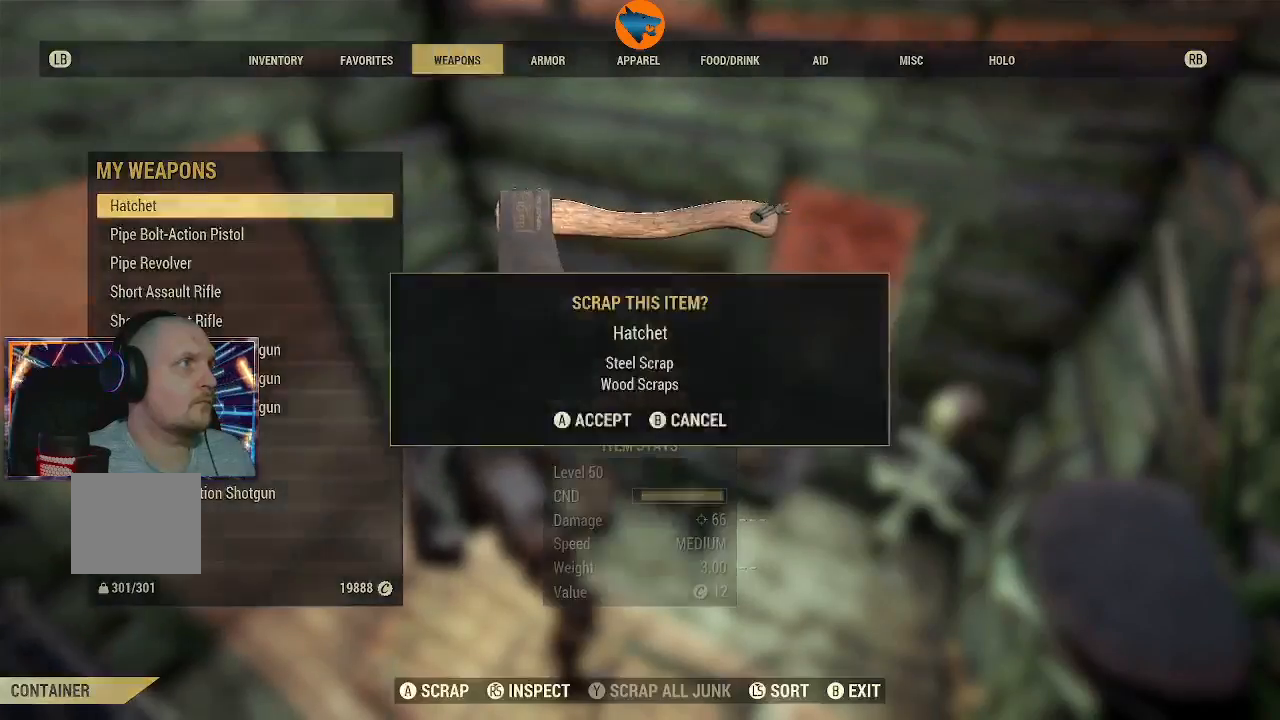
{"buttons": [], "left_stick": "center", "right_stick": "center", "events": [[67, "A", "down"], [167, "A", "up"], [233, "A", "down"], [333, "A", "up"], [433, "A", "down"], [500, "A", "up"]]}
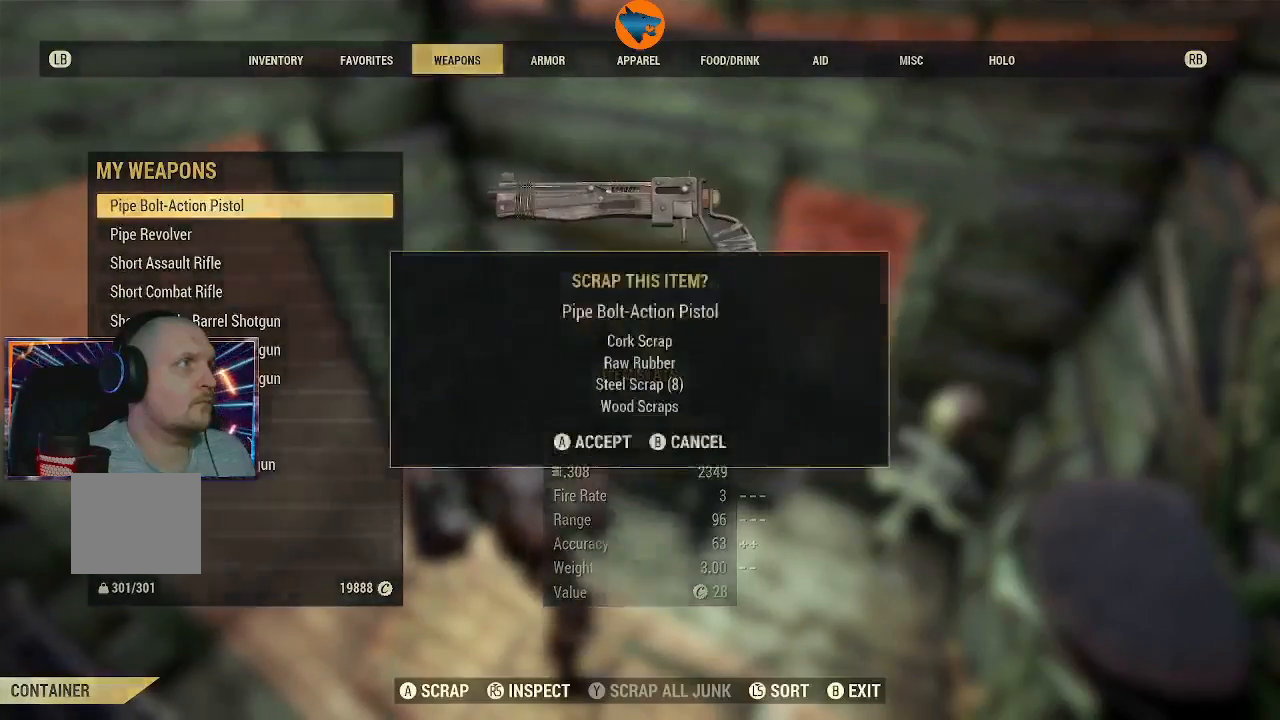
{"buttons": [], "left_stick": "center", "right_stick": "center", "events": [[100, "A", "down"], [167, "A", "up"], [433, "A", "down"], [500, "A", "up"]]}
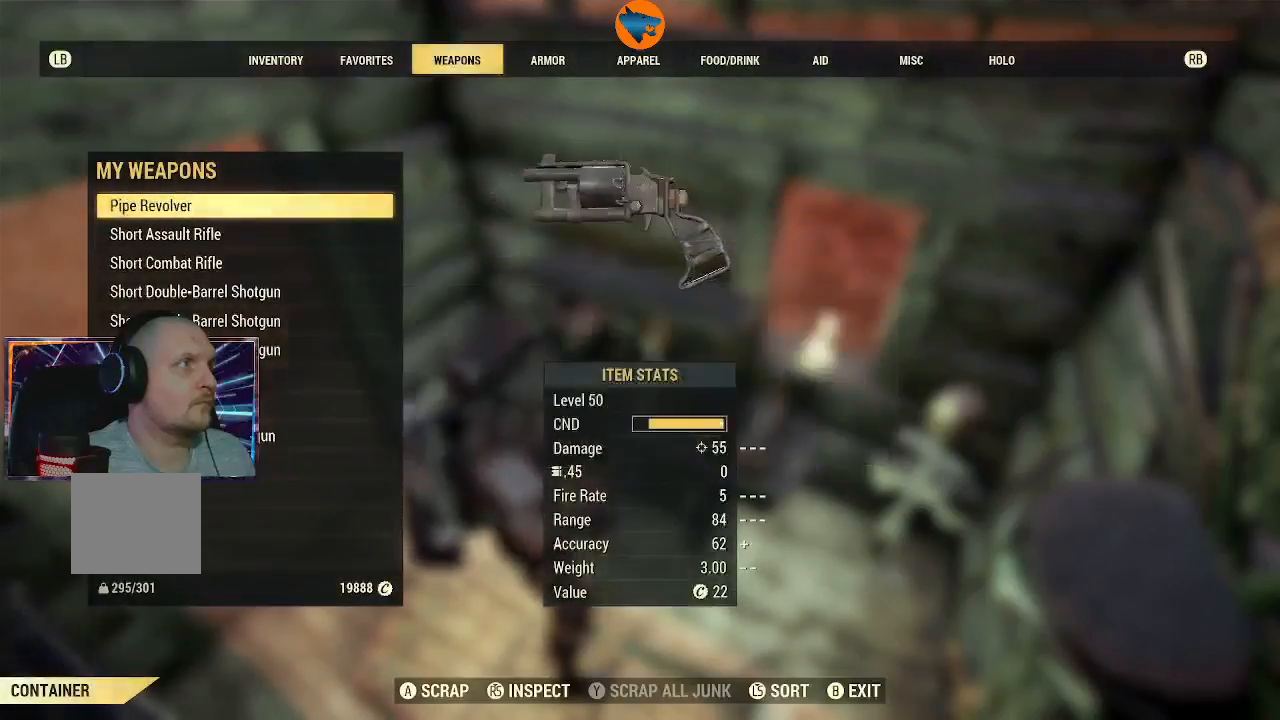
{"buttons": [], "left_stick": "center", "right_stick": "center", "events": [[100, "A", "down"], [200, "A", "up"], [267, "A", "down"], [367, "A", "up"], [467, "A", "down"], [500, "A", "up"]]}
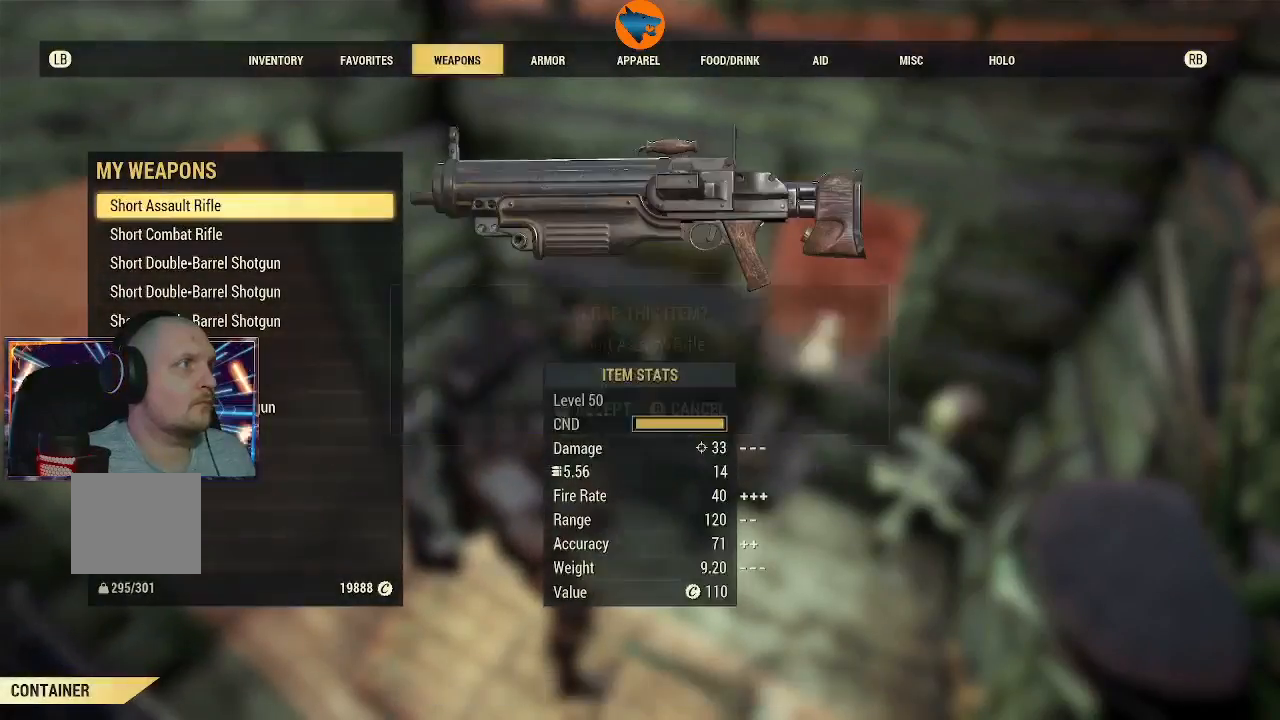
{"buttons": [], "left_stick": "center", "right_stick": "center", "events": [[133, "A", "down"], [167, "A", "up"], [267, "A", "down"], [367, "A", "up"], [433, "A", "down"], [500, "A", "up"]]}
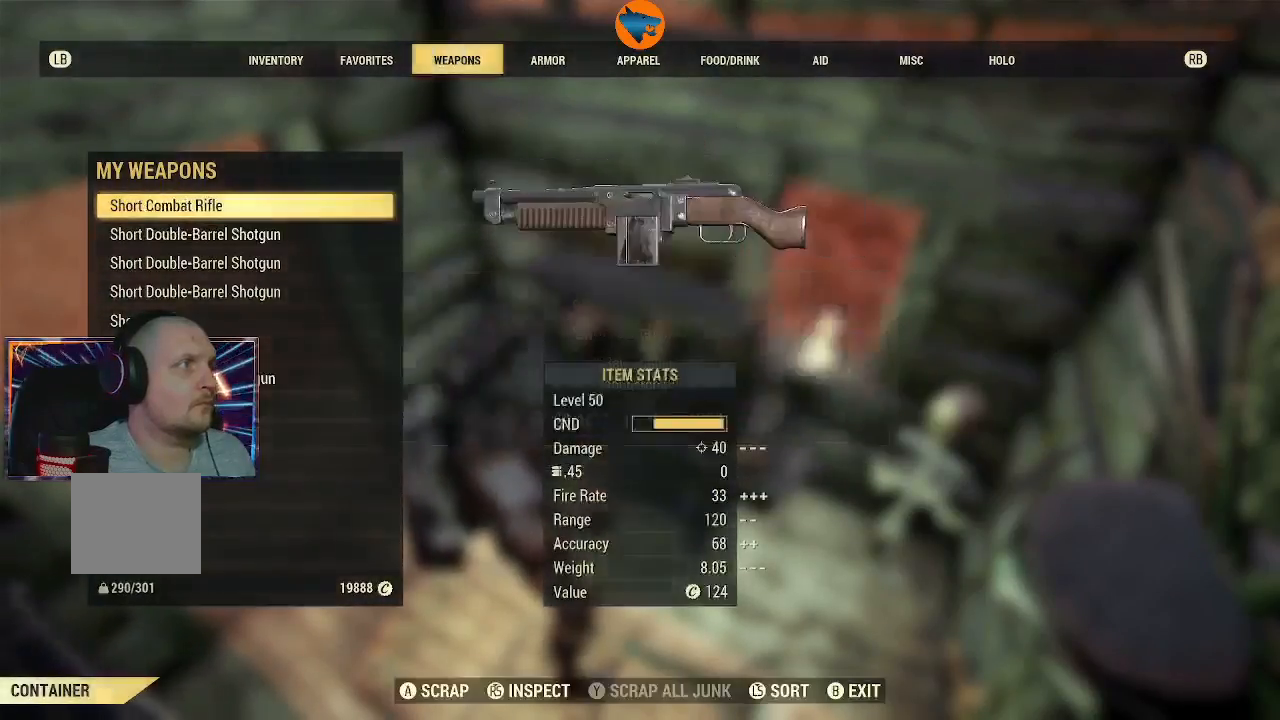
{"buttons": ["A"], "left_stick": "center", "right_stick": "center", "events": [[100, "A", "down"], [167, "A", "up"], [267, "A", "down"], [367, "A", "up"], [467, "A", "down"]]}
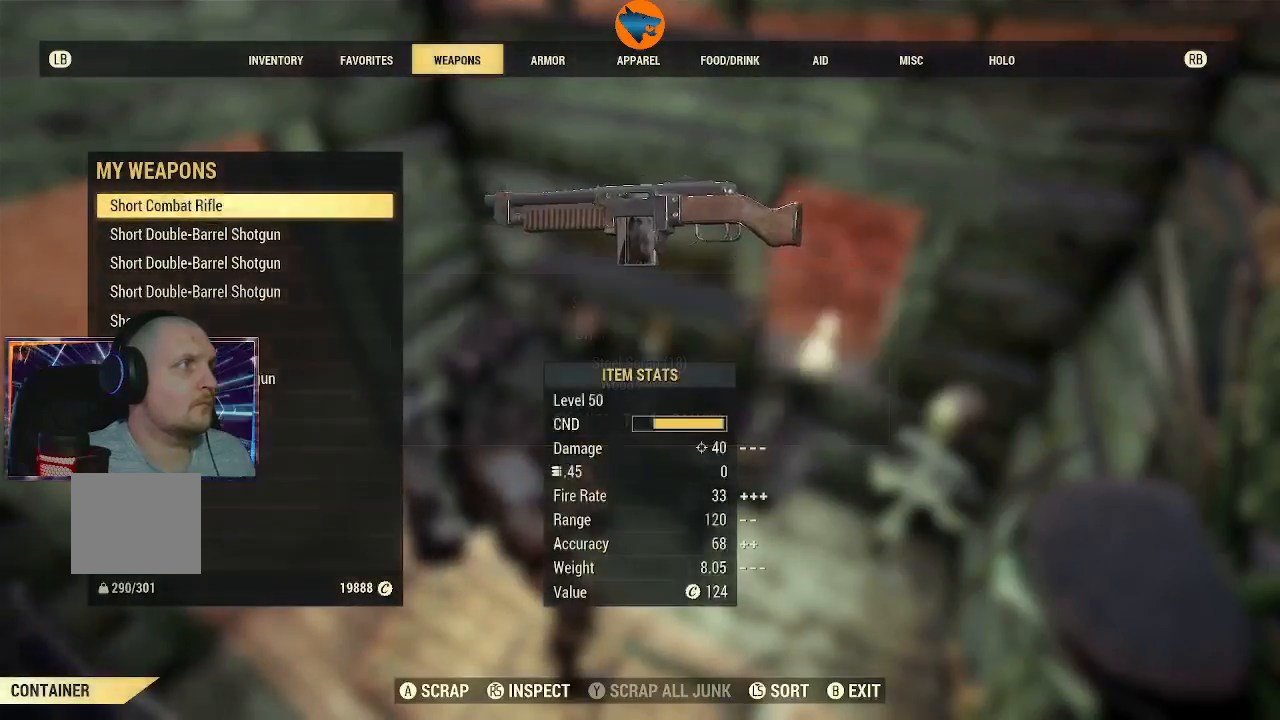
{"buttons": ["A"], "left_stick": "center", "right_stick": "center", "events": [[33, "A", "up"], [133, "A", "down"], [200, "A", "up"], [300, "A", "down"], [367, "A", "up"], [467, "A", "down"]]}
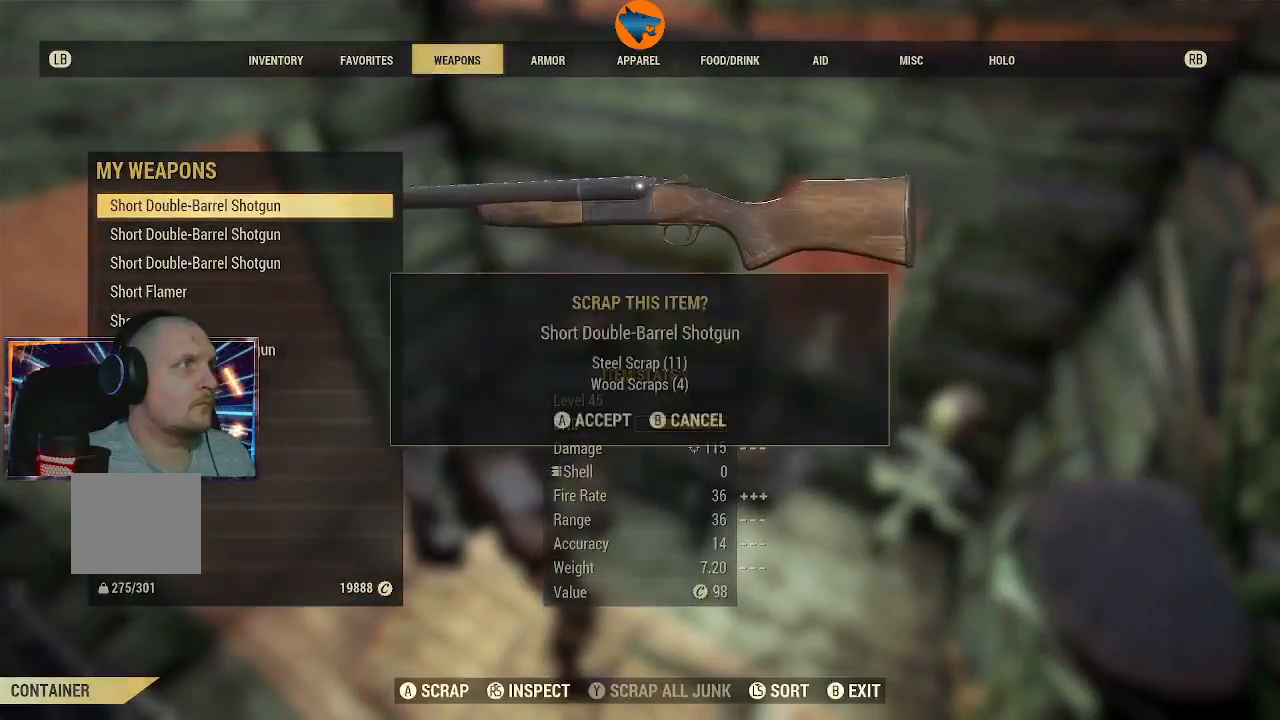
{"buttons": ["A"], "left_stick": "center", "right_stick": "center", "events": [[67, "A", "up"], [167, "A", "down"], [233, "A", "up"], [333, "A", "down"], [433, "A", "up"], [500, "A", "down"]]}
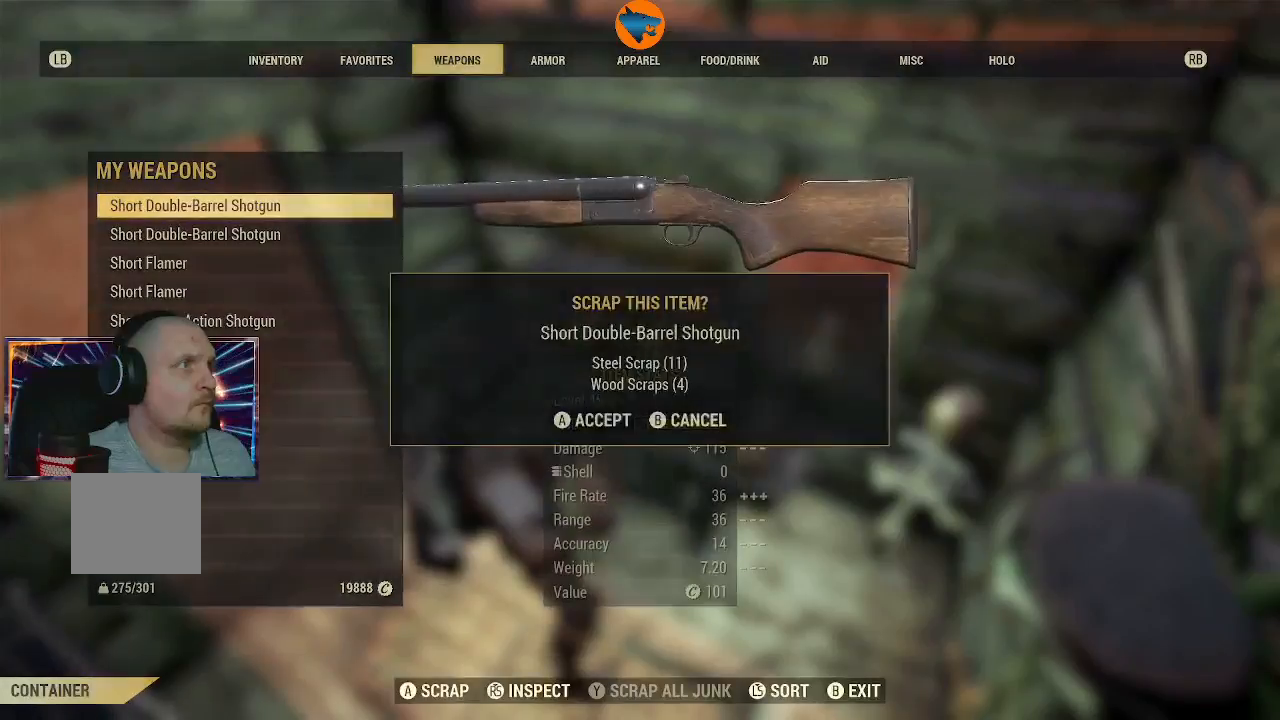
{"buttons": [], "left_stick": "center", "right_stick": "center", "events": [[100, "A", "up"], [200, "A", "down"], [300, "A", "up"], [367, "A", "down"], [467, "A", "up"]]}
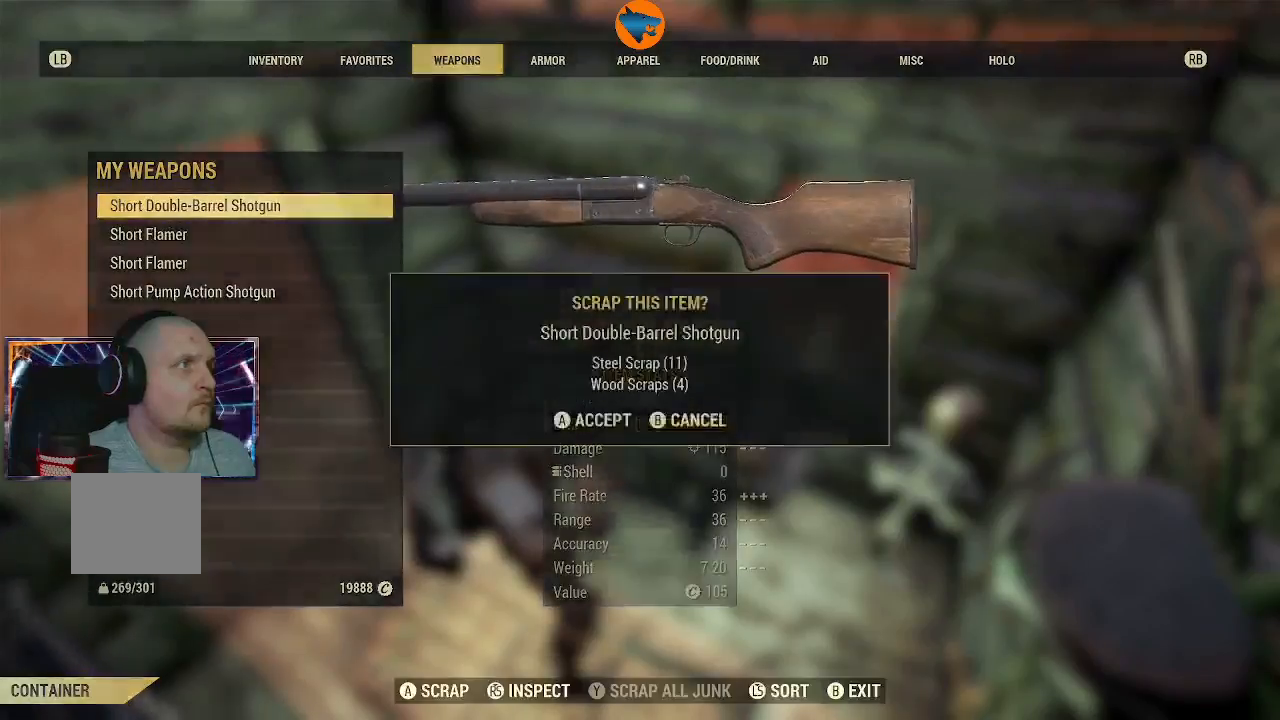
{"buttons": [], "left_stick": "center", "right_stick": "center", "events": [[67, "A", "down"], [133, "A", "up"], [233, "A", "down"], [333, "A", "up"], [400, "A", "down"], [500, "A", "up"]]}
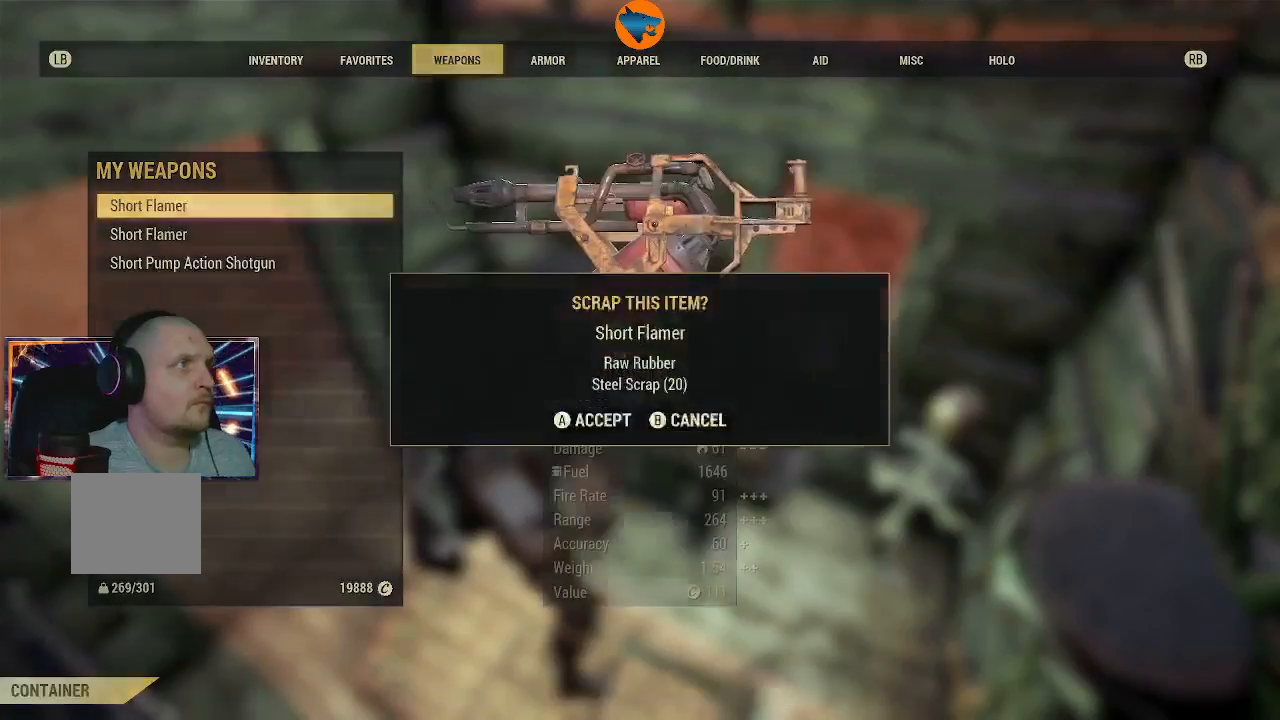
{"buttons": ["A"], "left_stick": "center", "right_stick": "center", "events": [[100, "A", "down"], [200, "A", "up"], [267, "A", "down"], [367, "A", "up"], [433, "A", "down"]]}
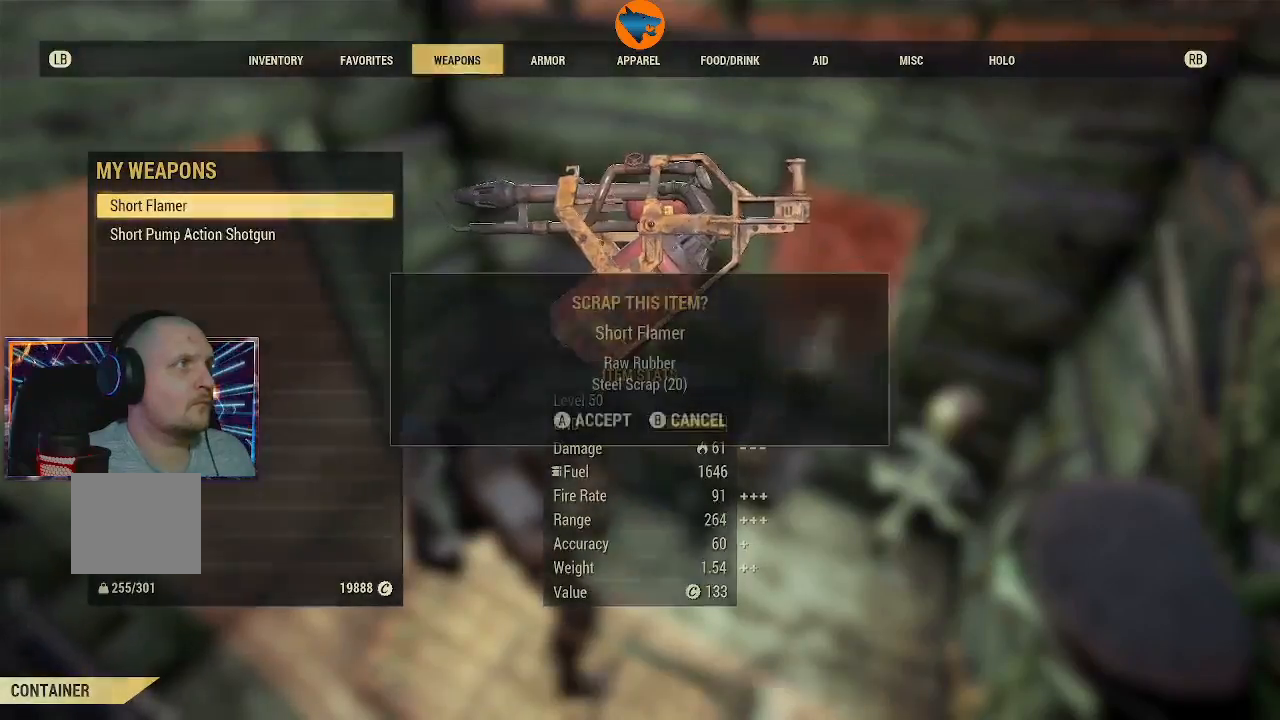
{"buttons": ["A"], "left_stick": "center", "right_stick": "center", "events": [[33, "A", "up"], [100, "A", "down"], [233, "A", "up"], [300, "A", "down"], [400, "A", "up"], [467, "A", "down"]]}
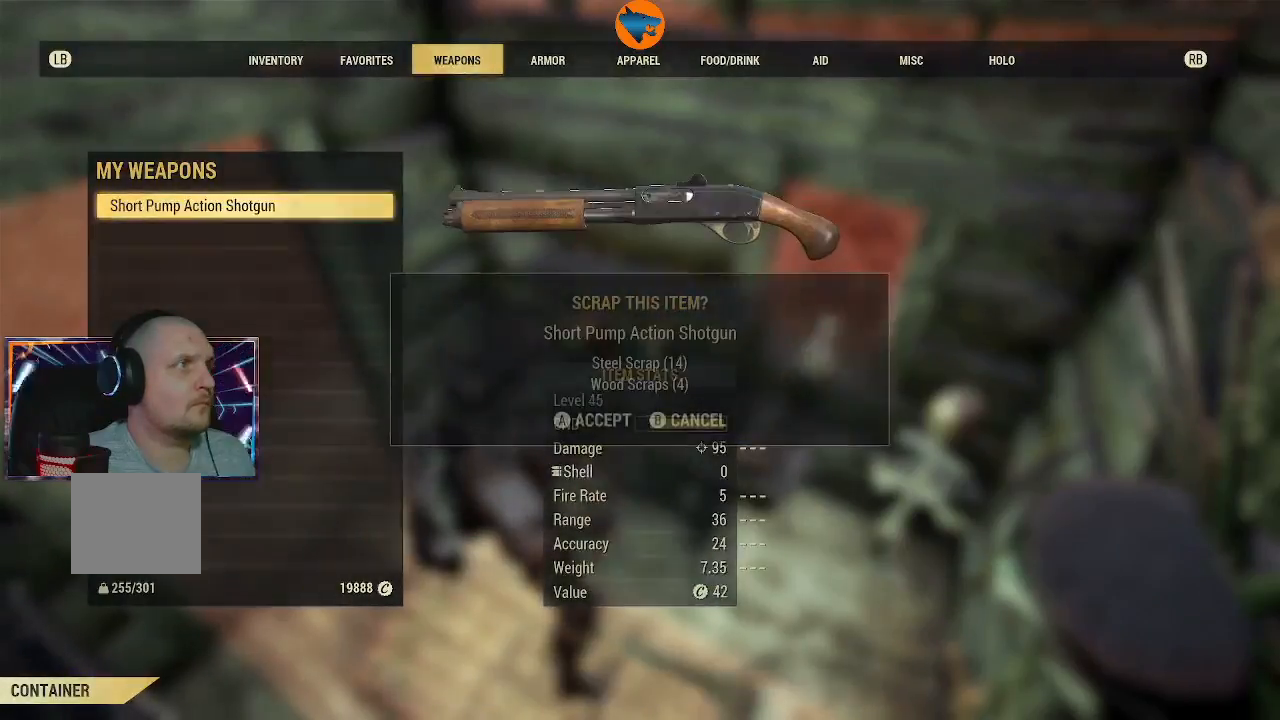
{"buttons": [], "left_stick": "center", "right_stick": "center", "events": [[67, "A", "up"], [133, "A", "down"], [233, "A", "up"]]}
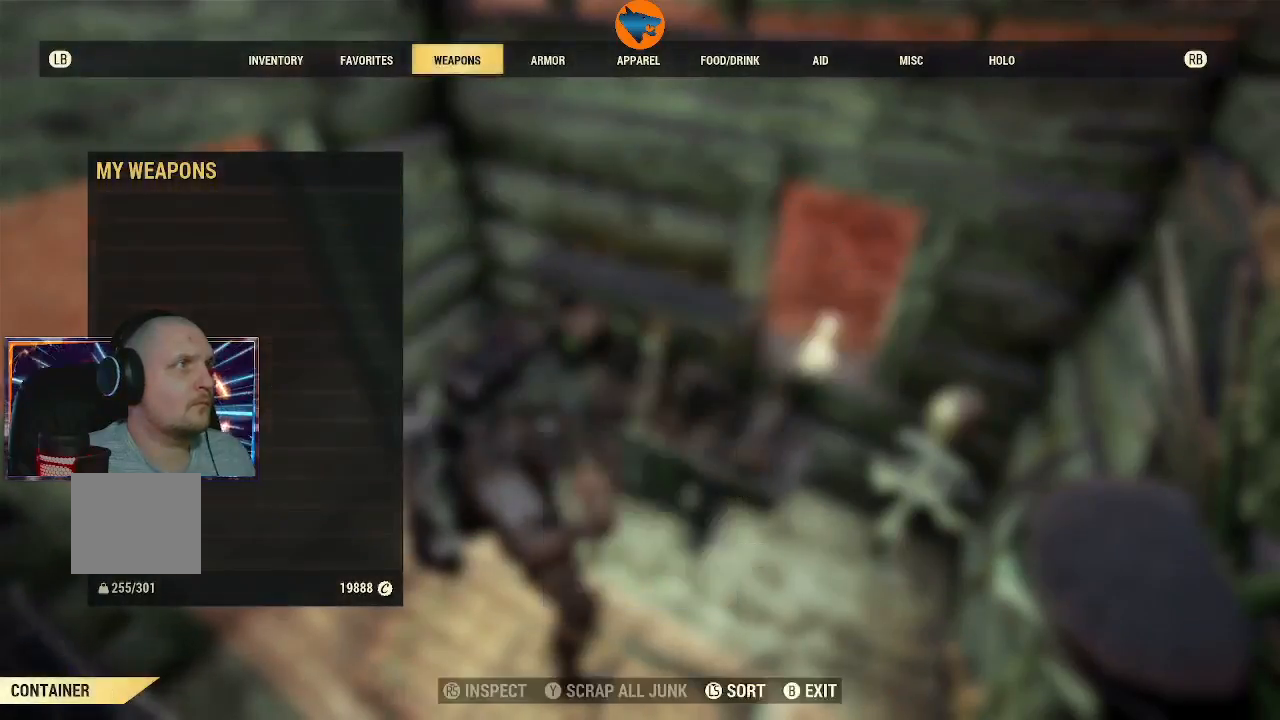
{"buttons": [], "left_stick": "center", "right_stick": "center", "events": [[100, "R1", "down"], [167, "R1", "up"]]}
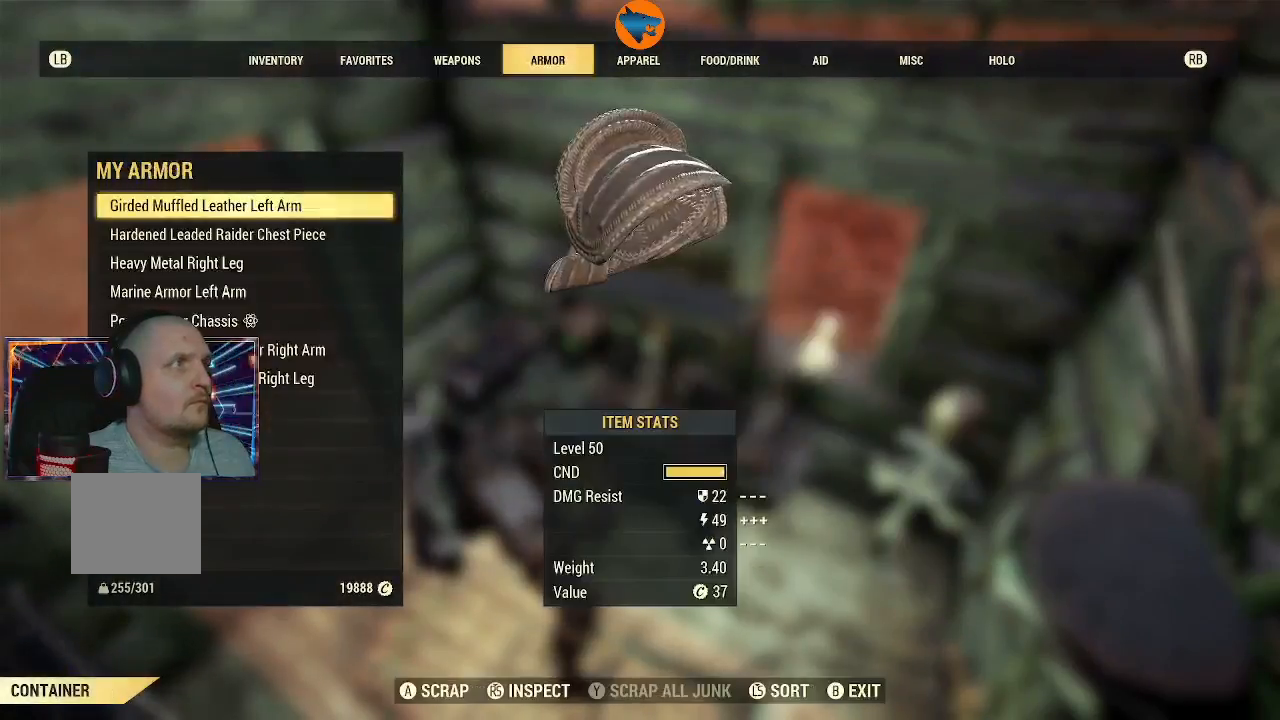
{"buttons": [], "left_stick": "center", "right_stick": "center", "events": [[33, "A", "down"], [133, "A", "up"], [200, "A", "down"], [300, "A", "up"], [367, "A", "down"], [433, "A", "up"]]}
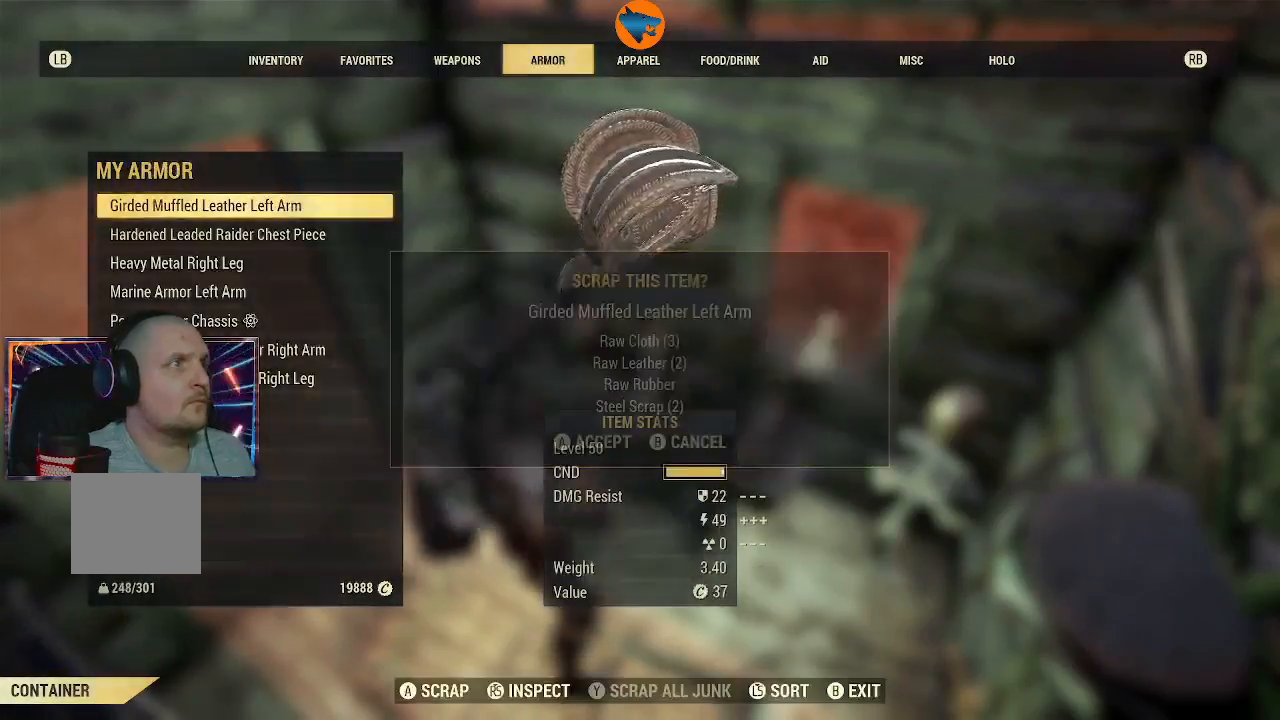
{"buttons": [], "left_stick": "center", "right_stick": "center", "events": [[33, "A", "down"], [133, "A", "up"], [200, "A", "down"], [300, "A", "up"], [367, "A", "down"], [467, "A", "up"]]}
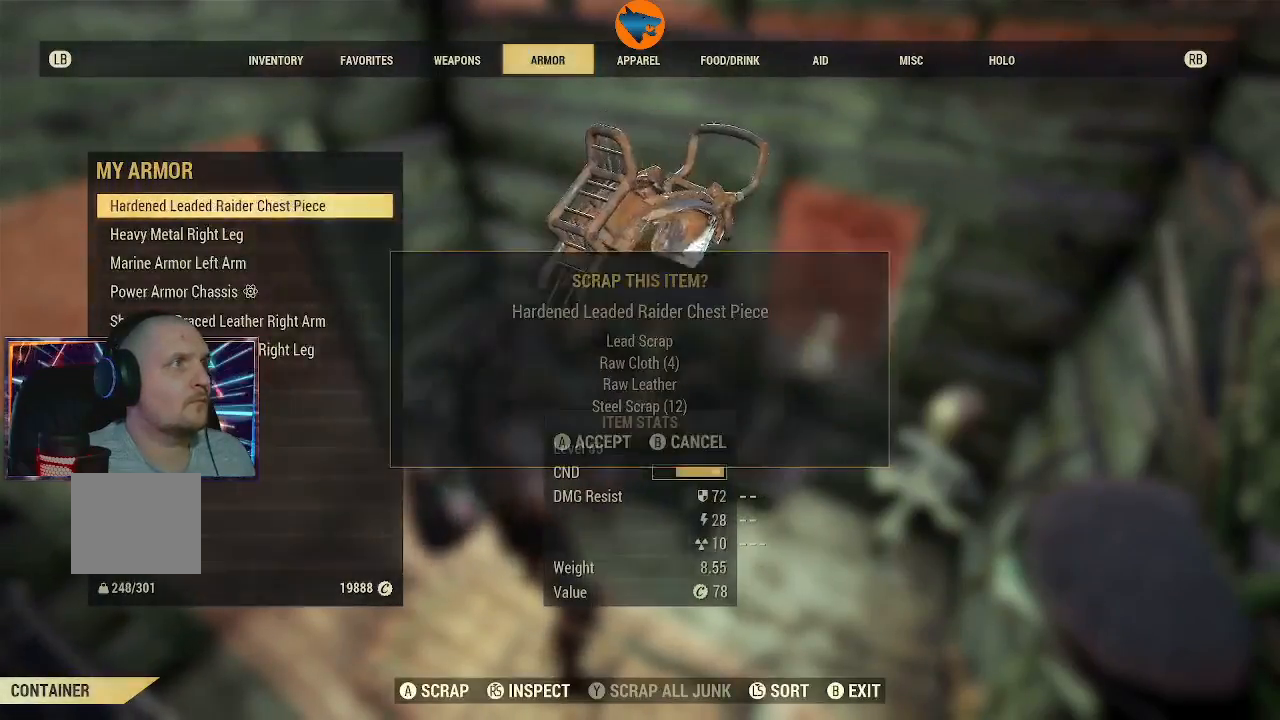
{"buttons": [], "left_stick": "center", "right_stick": "center", "events": [[33, "A", "down"], [133, "A", "up"], [200, "A", "down"], [300, "A", "up"], [367, "A", "down"], [467, "A", "up"]]}
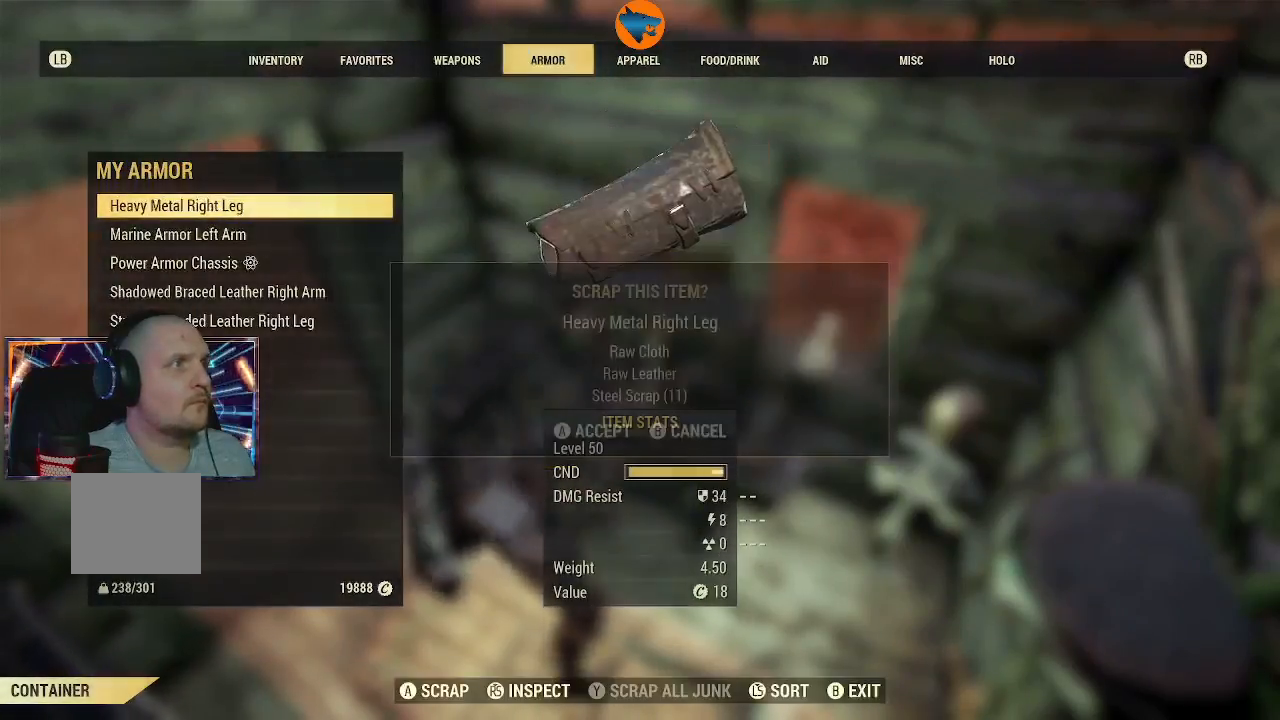
{"buttons": [], "left_stick": "center", "right_stick": "center", "events": [[67, "A", "down"], [133, "A", "up"], [233, "A", "down"], [300, "A", "up"], [400, "A", "down"], [467, "A", "up"]]}
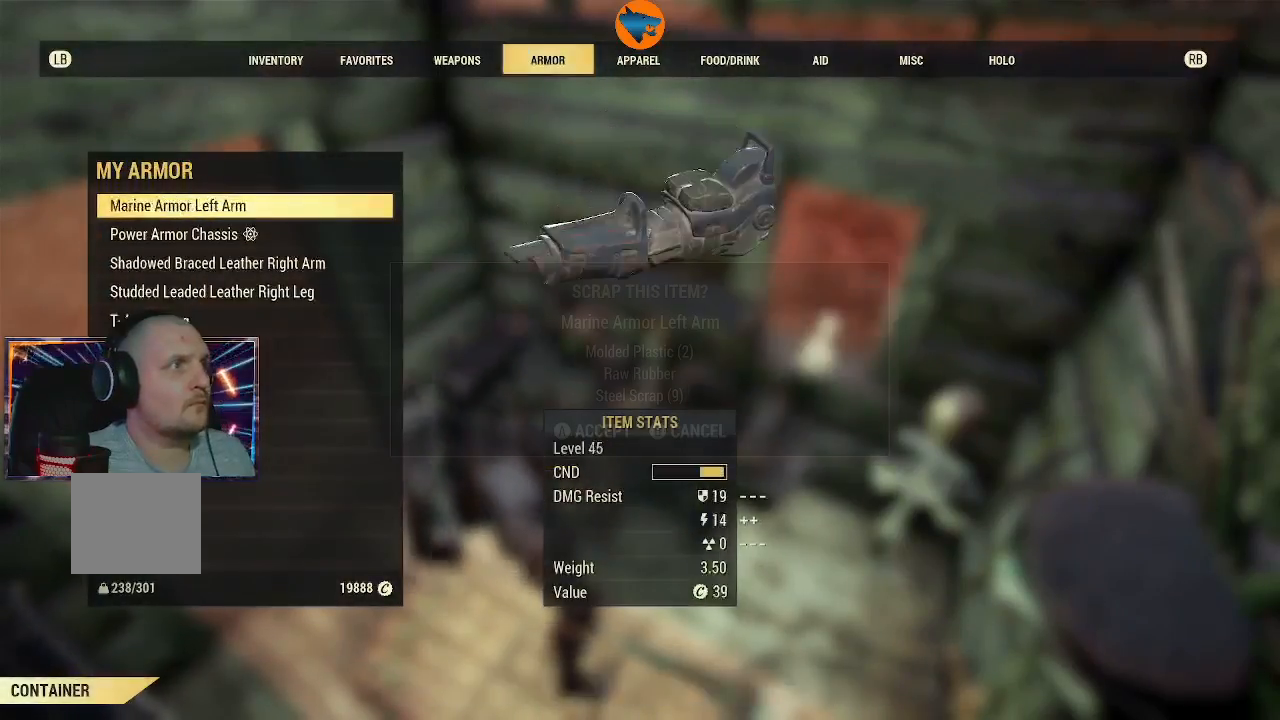
{"buttons": [], "left_stick": "center", "right_stick": "center", "events": [[233, "A", "down"], [300, "A", "up"], [400, "A", "down"], [467, "A", "up"]]}